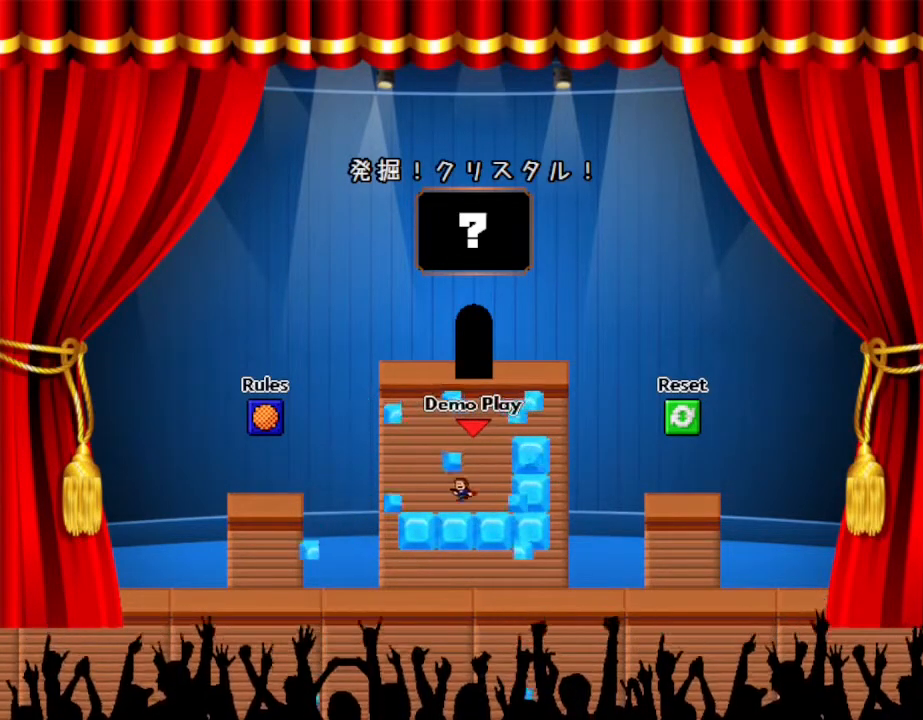
Gameplay with keyboard and mouse; each line is a JSON object with the keys held at the frame after it. "events" lists presses ("down") and releases ("up") of "down", "left", "r", "right", "up" and "z" between this image and that frame as [ms after this image, input, new state], when the widget could be followed in between. No other keys are recorded. Mouse input is not recorded. Not read: other_keys.
{"keys": [], "events": [[50, "right", "down"], [67, "left", "up"], [100, "z", "down"], [150, "z", "up"], [167, "right", "up"], [234, "z", "down"], [284, "z", "up"], [367, "z", "down"], [434, "z", "up"]]}
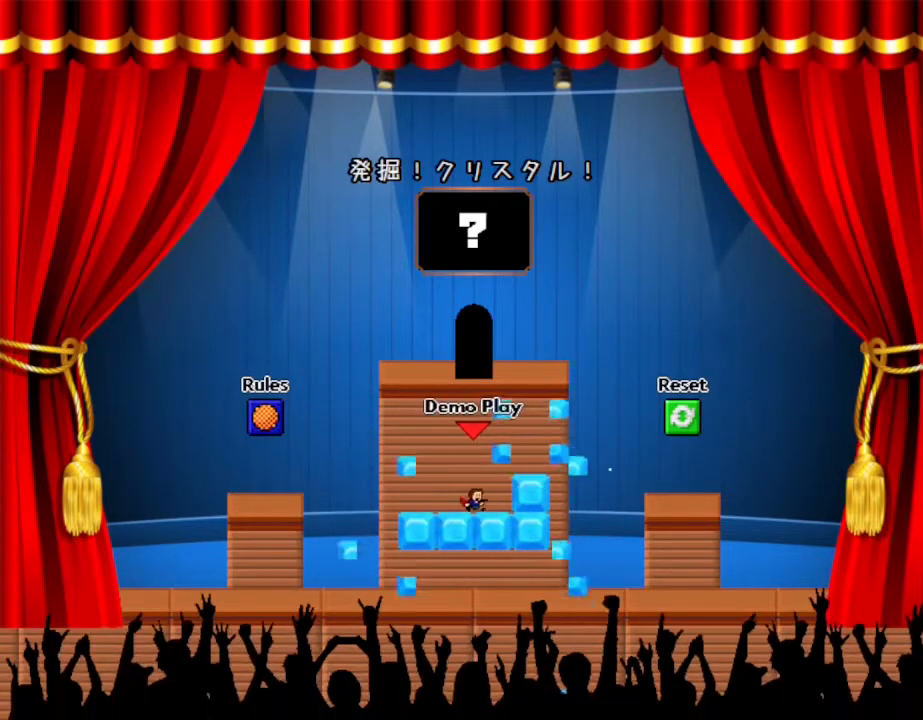
{"keys": ["right"], "events": [[17, "z", "down"], [84, "z", "up"], [167, "z", "down"], [234, "z", "up"], [250, "right", "down"]]}
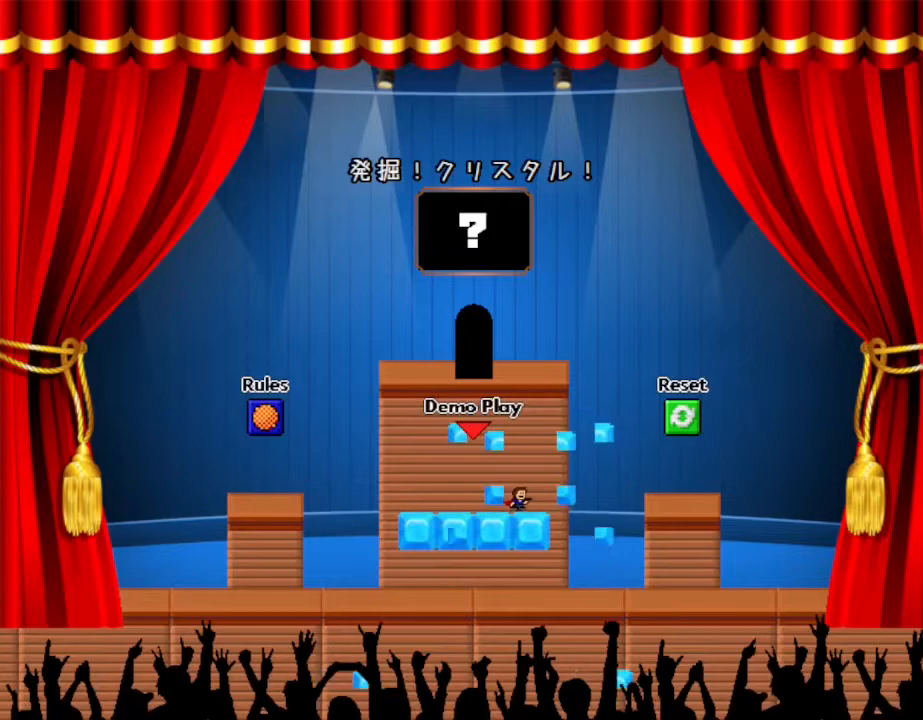
{"keys": ["z"], "events": [[284, "left", "down"], [284, "right", "up"], [400, "left", "up"], [484, "z", "down"]]}
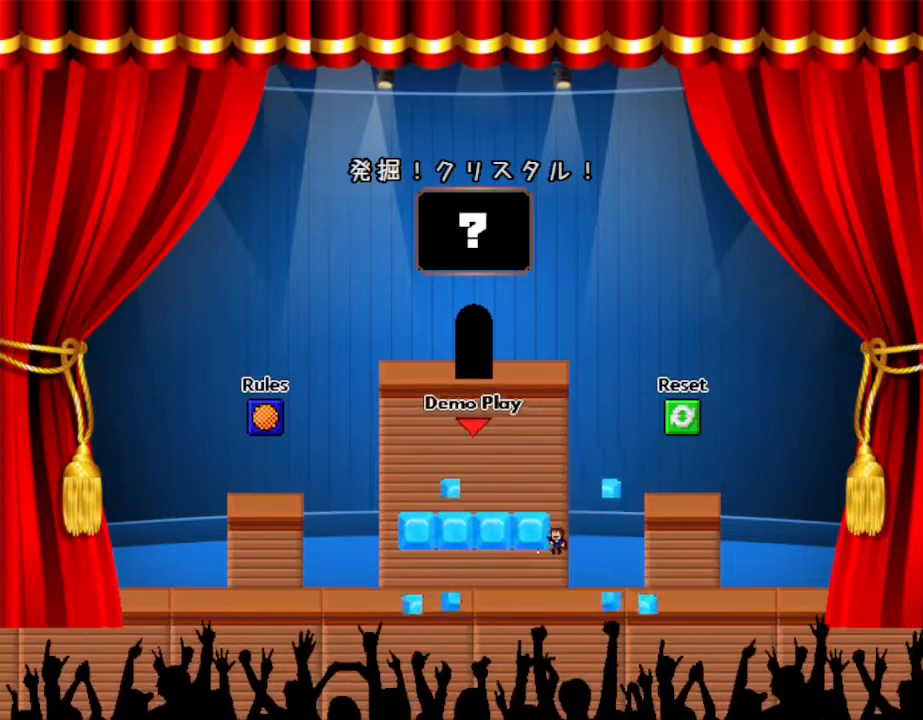
{"keys": [], "events": [[34, "z", "up"], [100, "z", "down"], [167, "z", "up"], [367, "right", "down"], [500, "right", "up"]]}
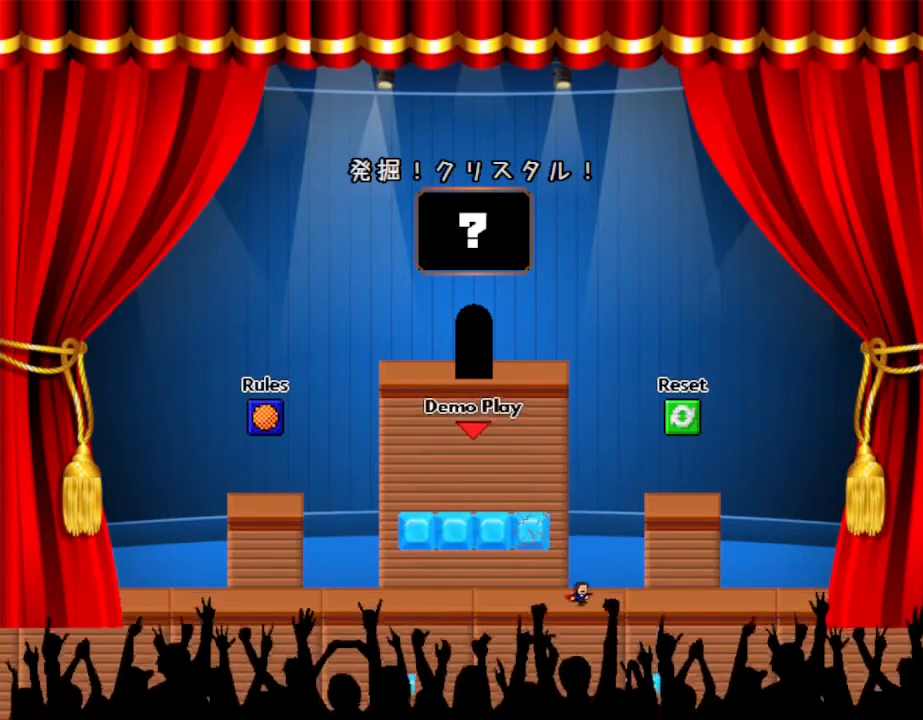
{"keys": ["left", "z"], "events": [[17, "left", "down"], [50, "z", "down"], [100, "z", "up"], [167, "left", "up"], [184, "z", "down"], [217, "z", "up"], [350, "right", "down"], [434, "right", "up"], [450, "left", "down"], [484, "z", "down"]]}
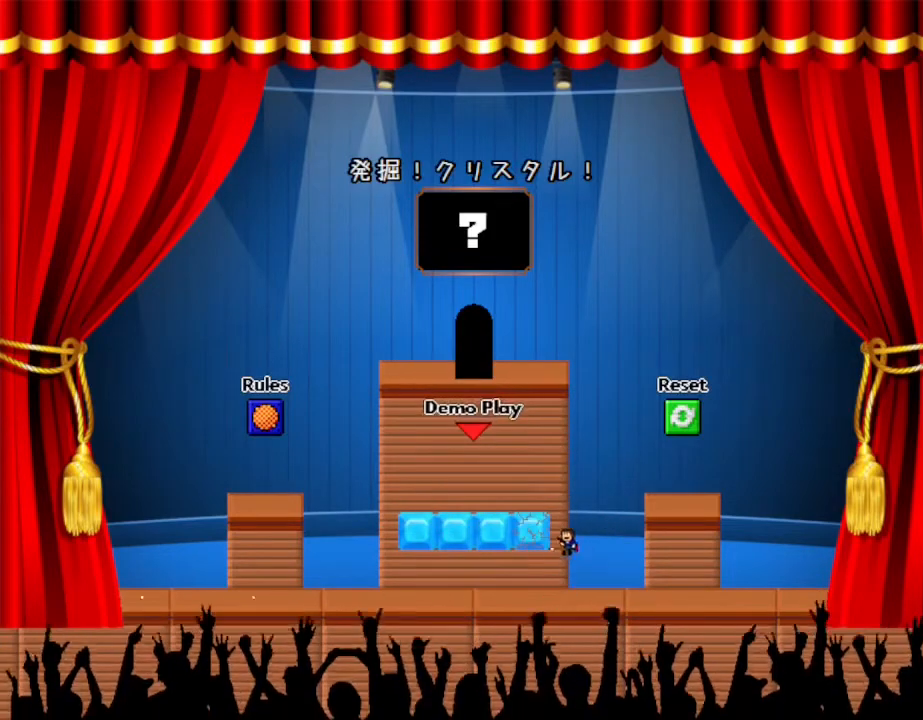
{"keys": [], "events": [[50, "z", "up"], [134, "z", "down"], [184, "z", "up"], [250, "z", "down"], [300, "z", "up"], [350, "left", "up"], [384, "z", "down"], [450, "z", "up"]]}
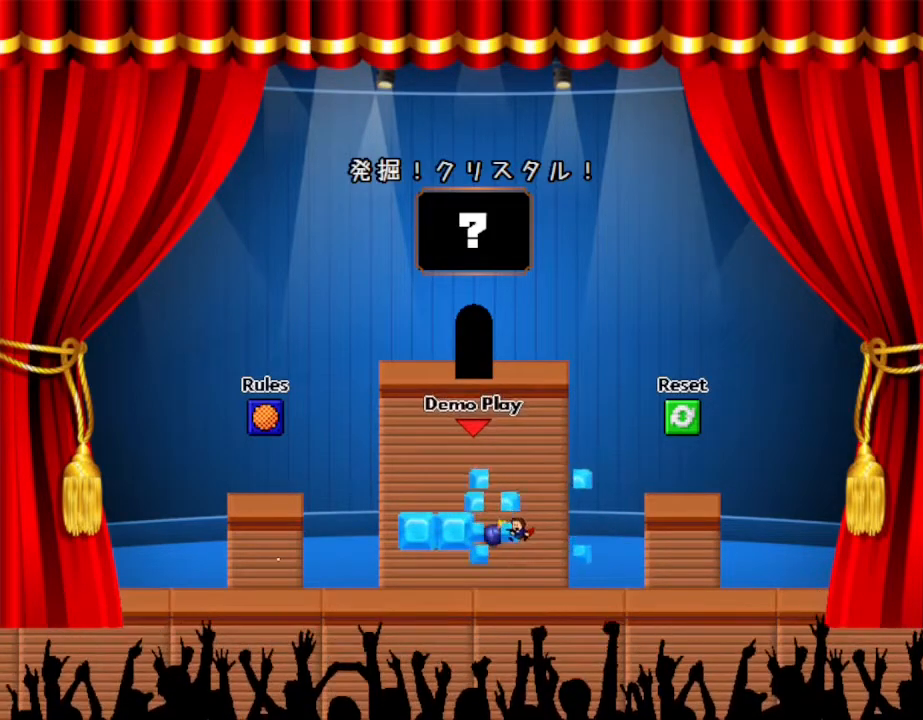
{"keys": [], "events": [[34, "z", "down"], [84, "z", "up"]]}
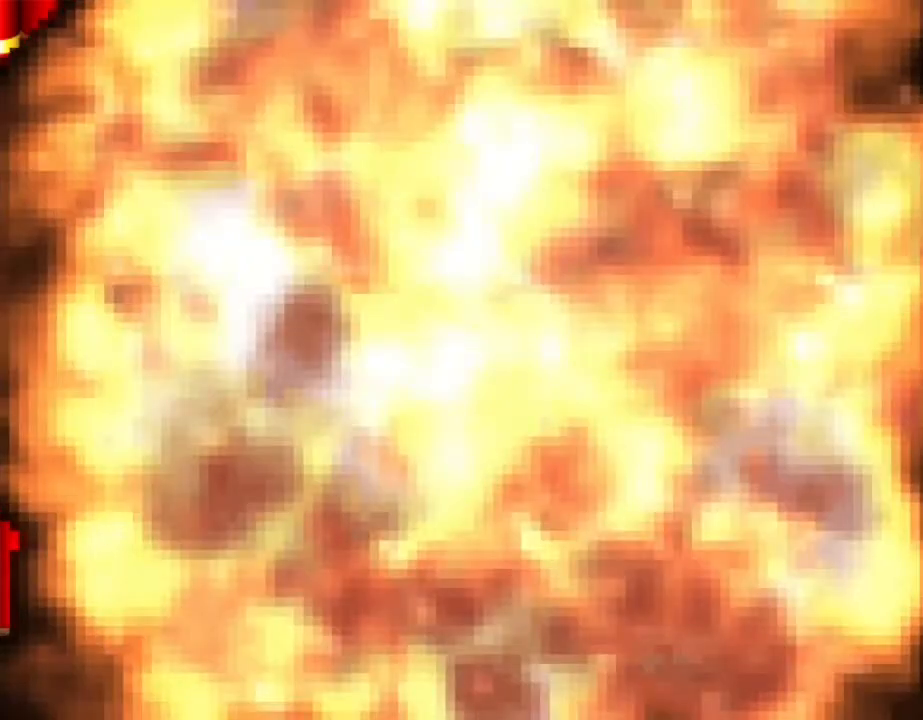
{"keys": [], "events": []}
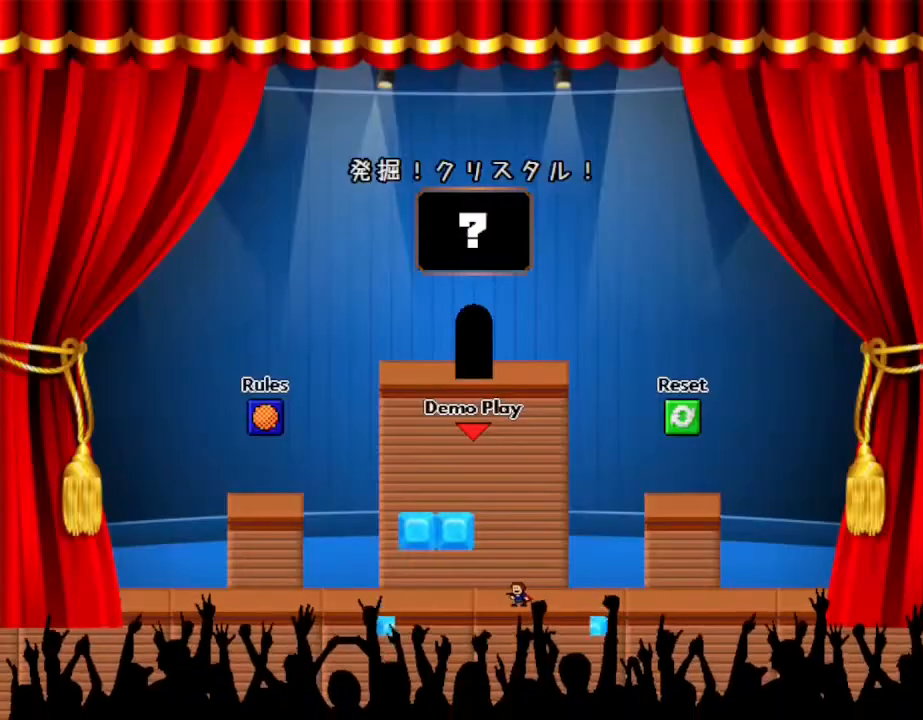
{"keys": [], "events": []}
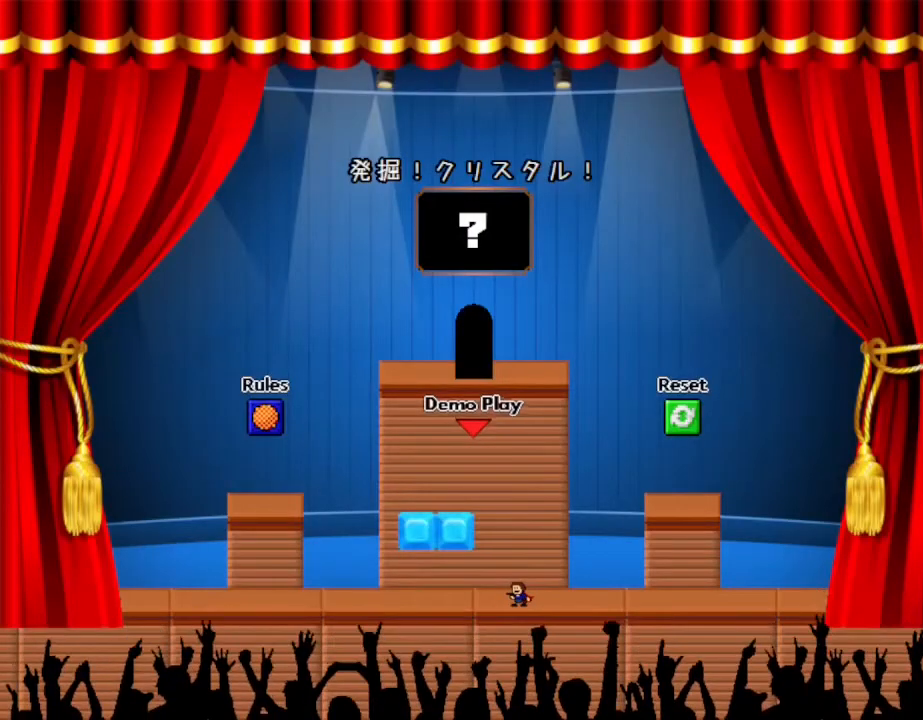
{"keys": [], "events": []}
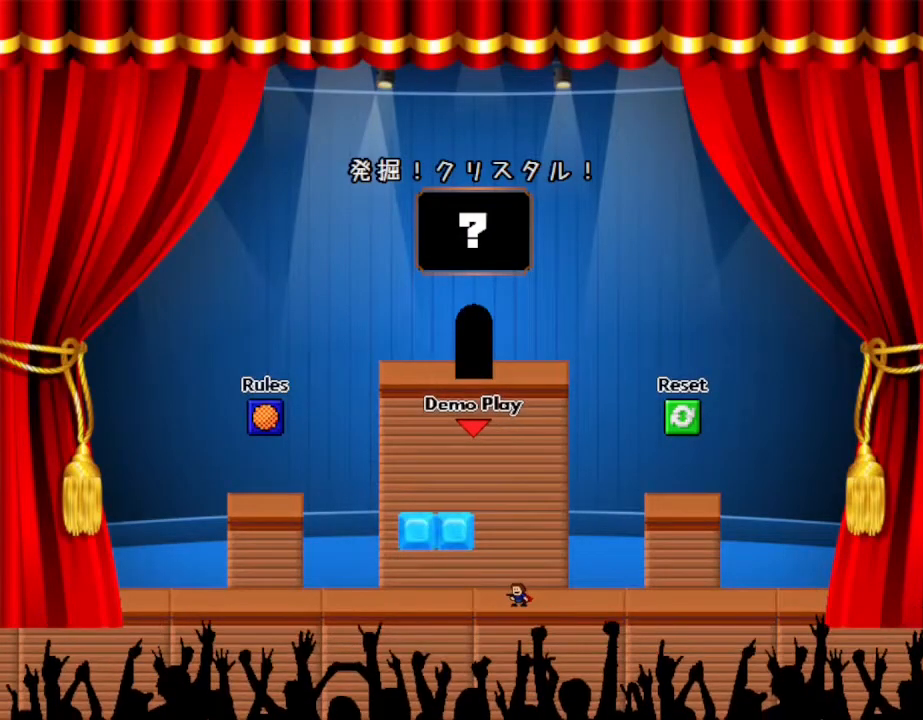
{"keys": [], "events": []}
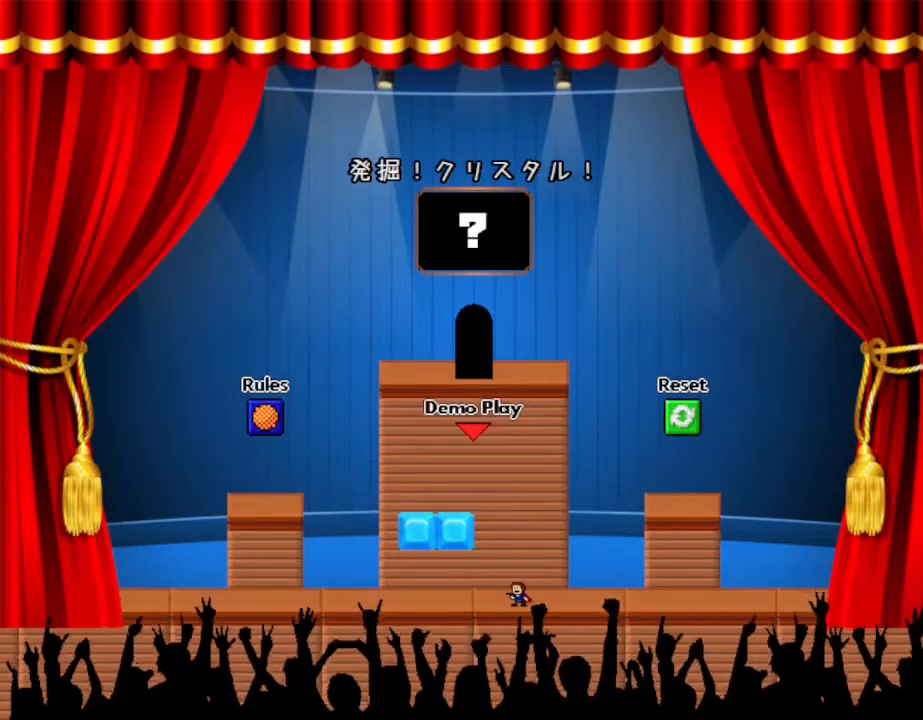
{"keys": [], "events": []}
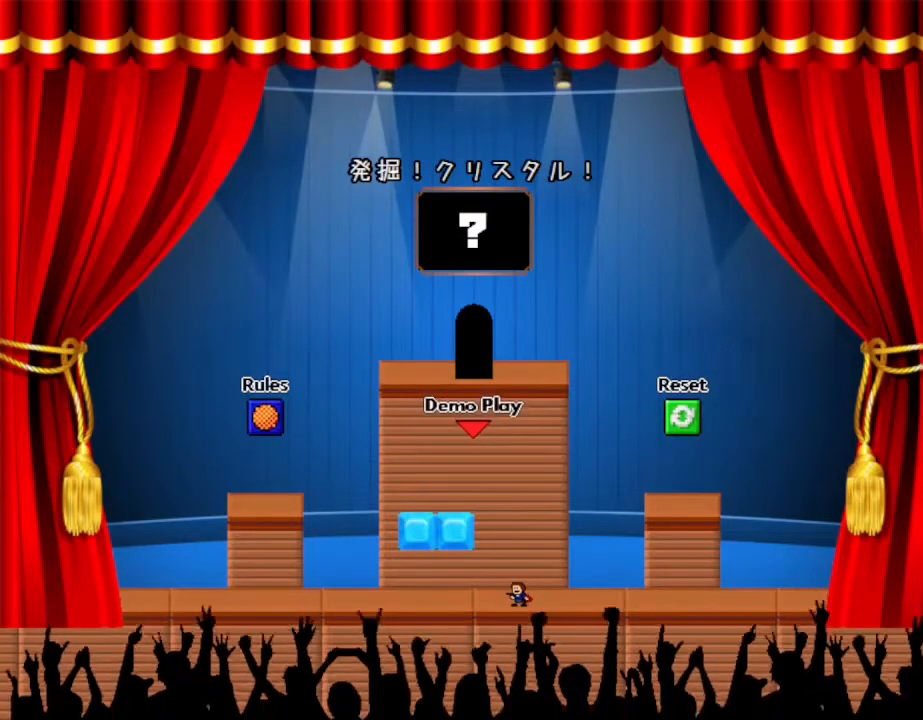
{"keys": [], "events": []}
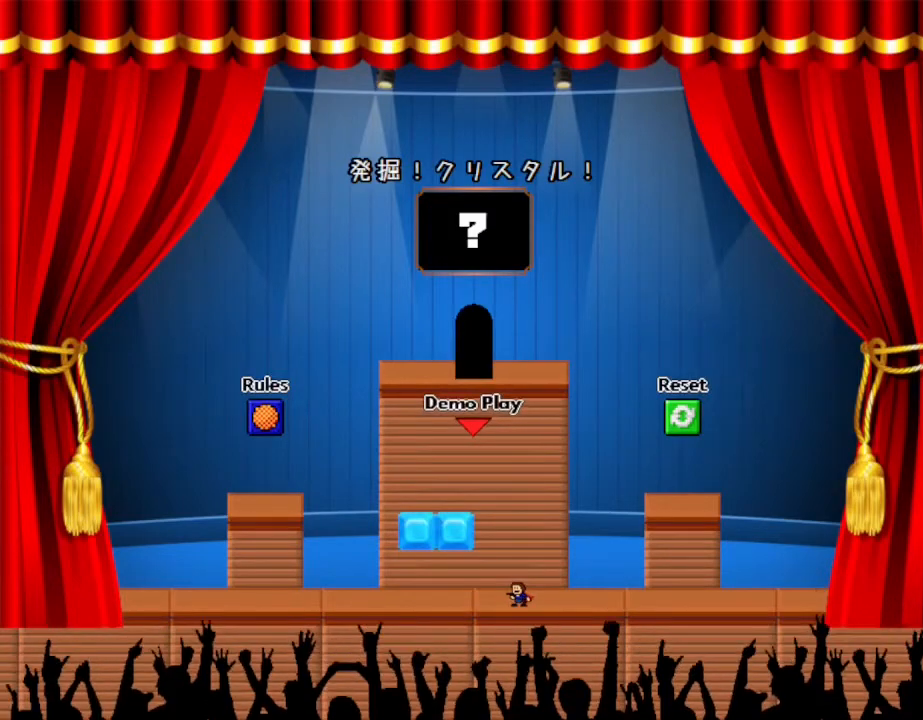
{"keys": [], "events": []}
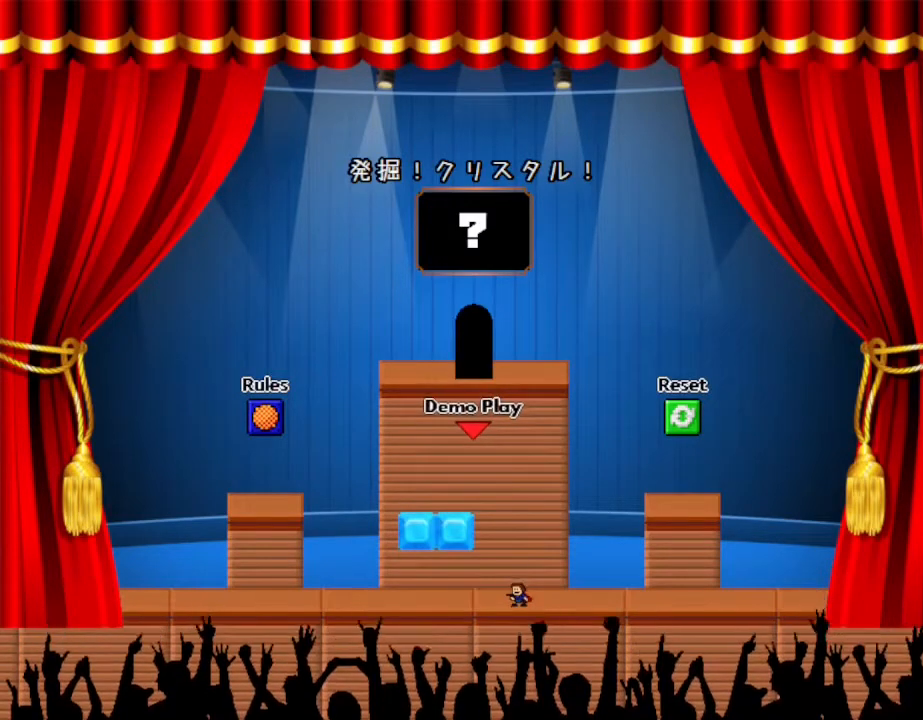
{"keys": [], "events": [[217, "z", "down"], [300, "z", "up"], [384, "z", "down"], [484, "z", "up"]]}
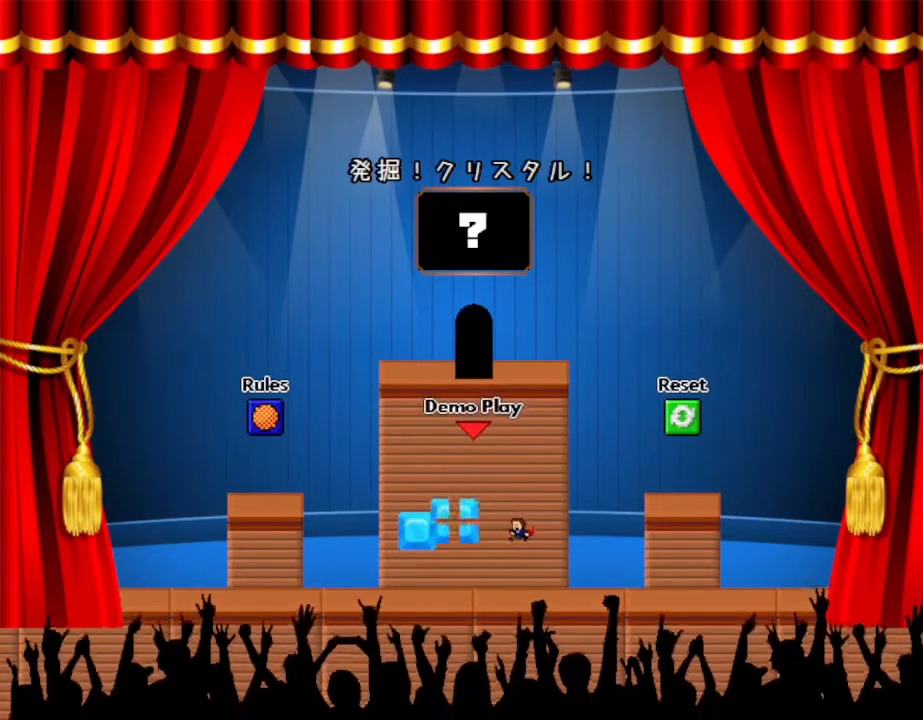
{"keys": [], "events": [[50, "z", "down"], [134, "z", "up"], [234, "z", "down"], [300, "z", "up"], [400, "z", "down"], [500, "z", "up"]]}
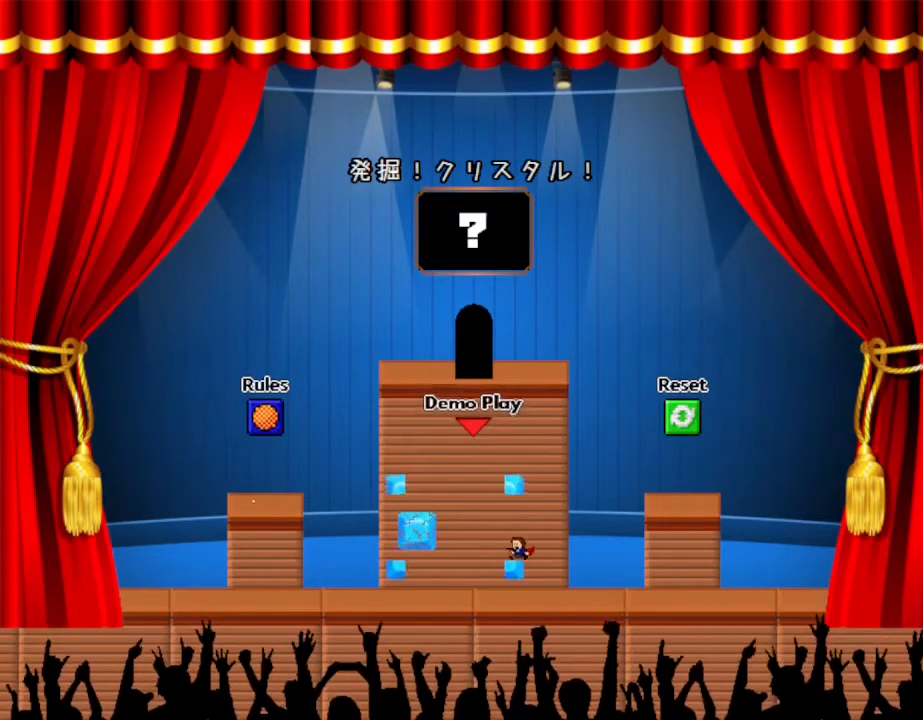
{"keys": ["right"], "events": [[500, "right", "down"]]}
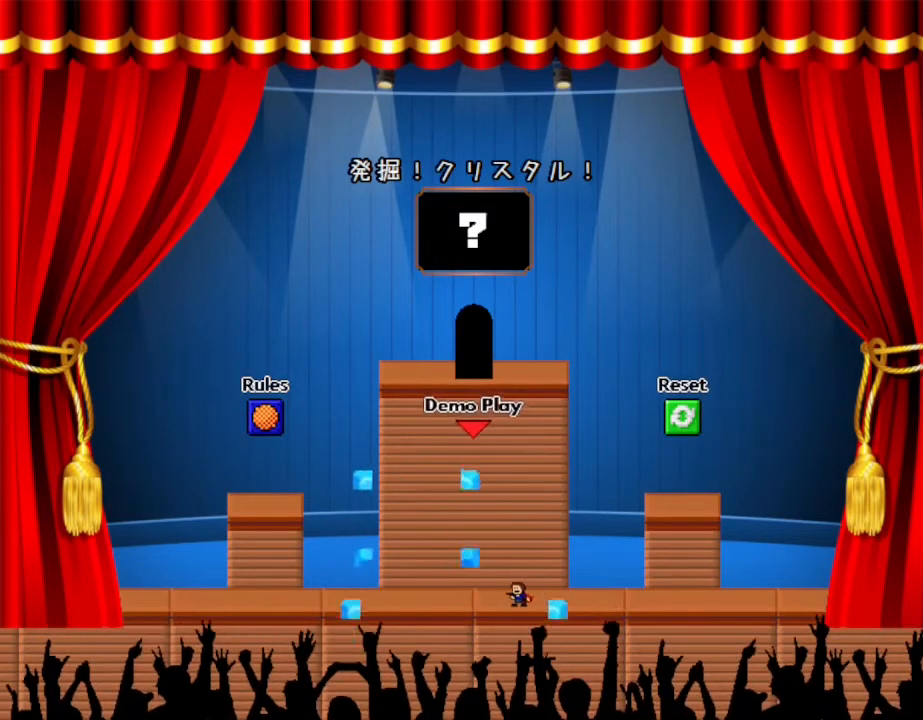
{"keys": ["right"], "events": []}
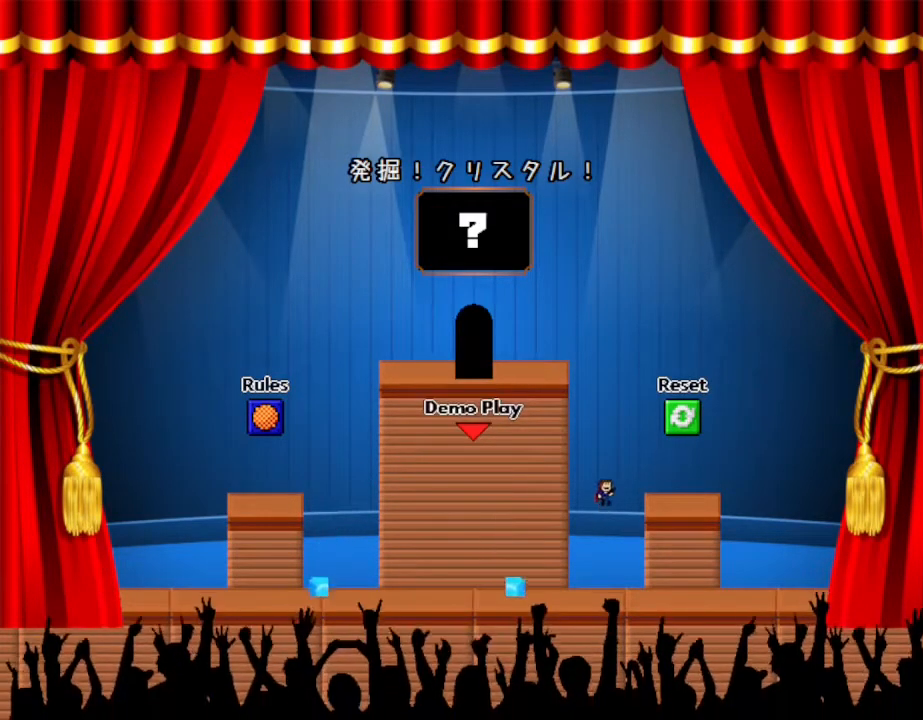
{"keys": ["left"], "events": [[317, "right", "up"], [450, "left", "down"]]}
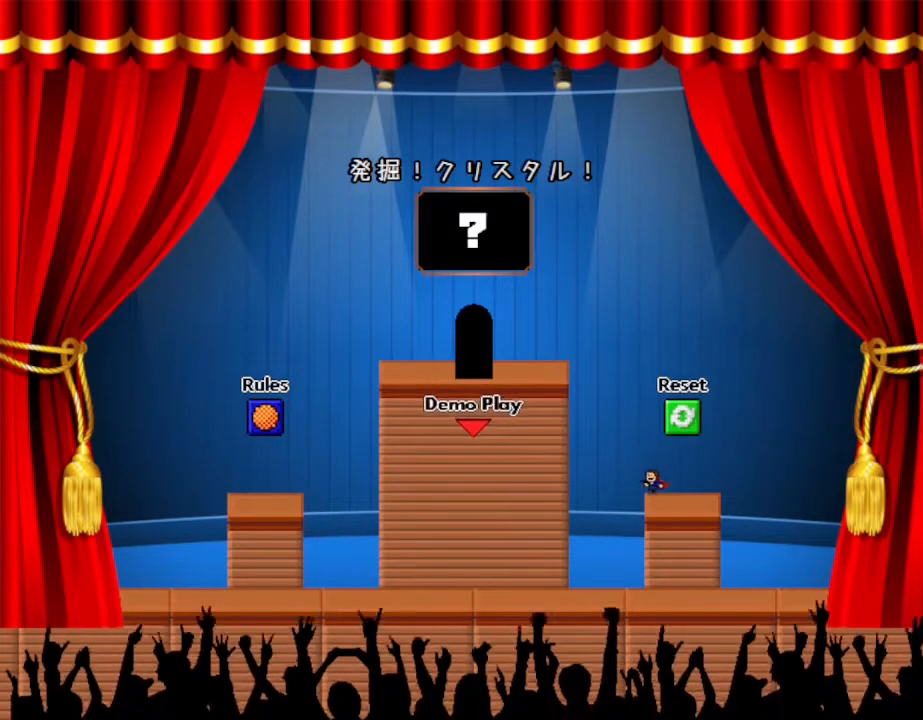
{"keys": ["left"], "events": []}
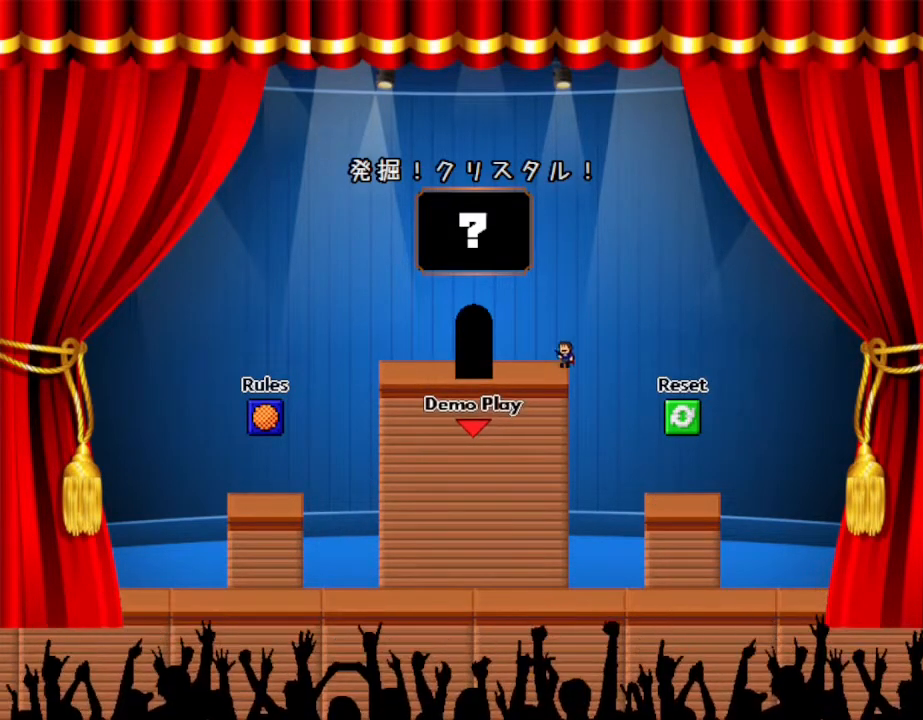
{"keys": [], "events": [[467, "left", "up"]]}
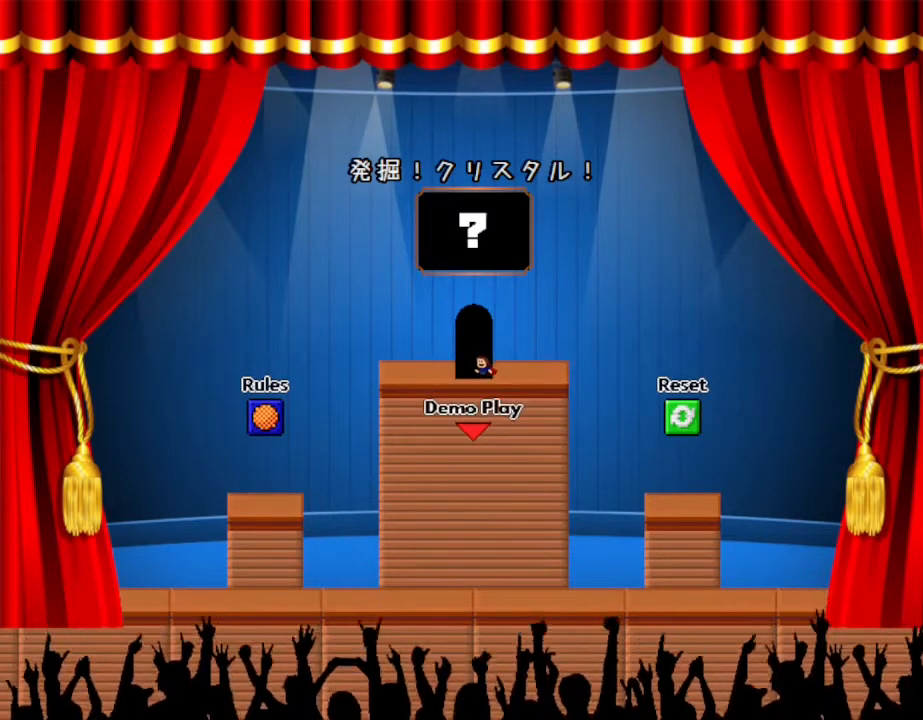
{"keys": [], "events": [[184, "up", "down"], [300, "up", "up"]]}
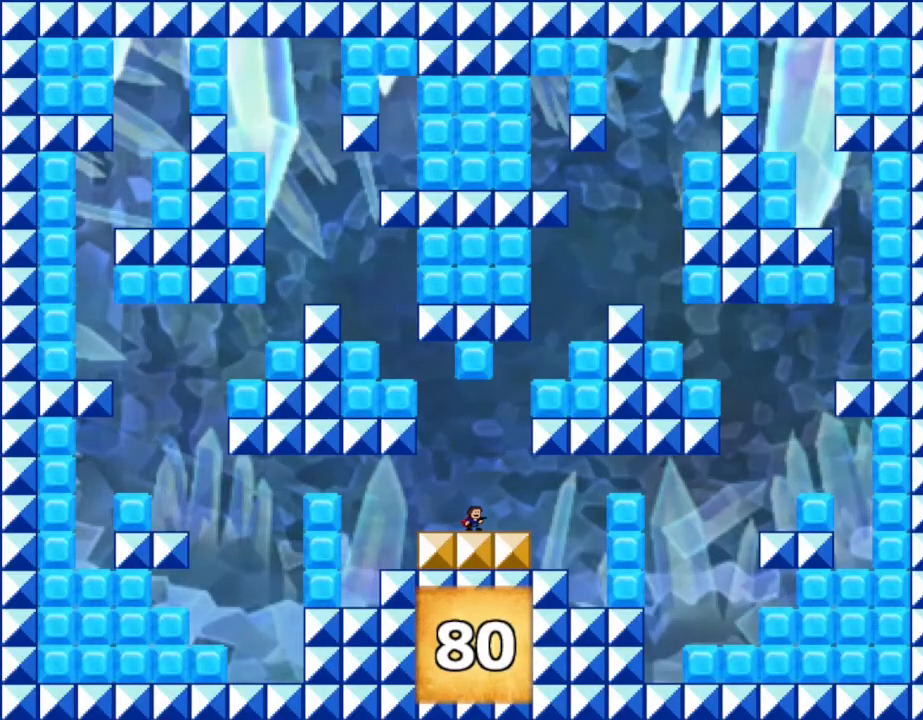
{"keys": [], "events": []}
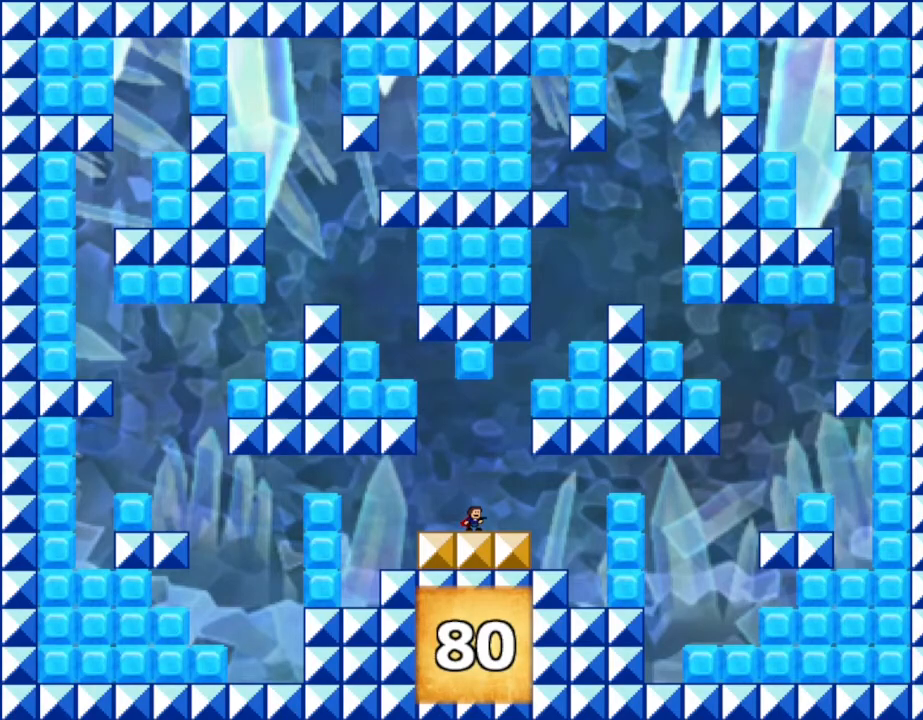
{"keys": [], "events": []}
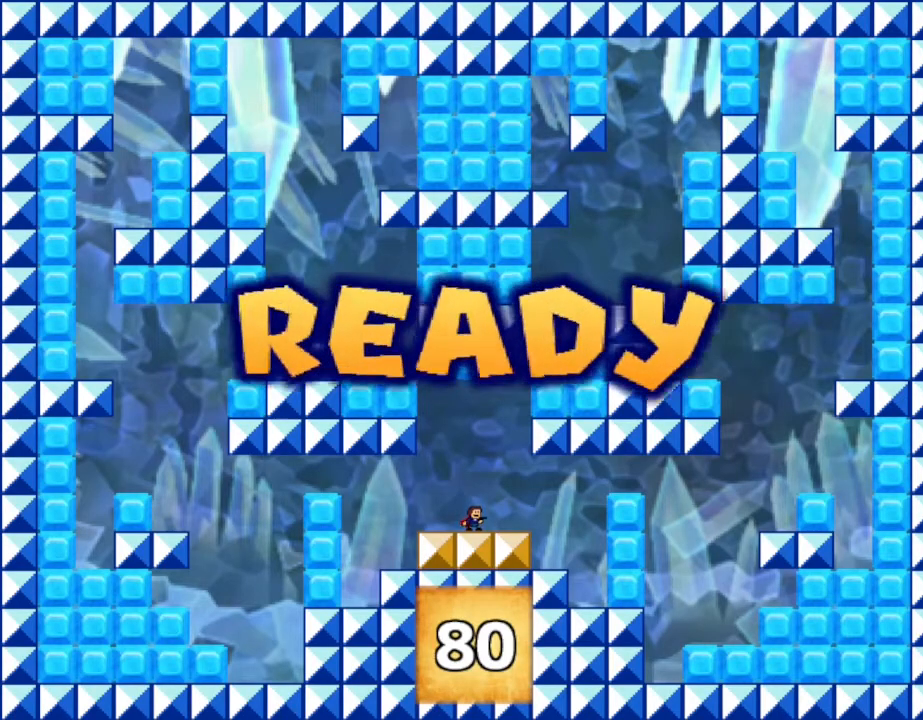
{"keys": [], "events": []}
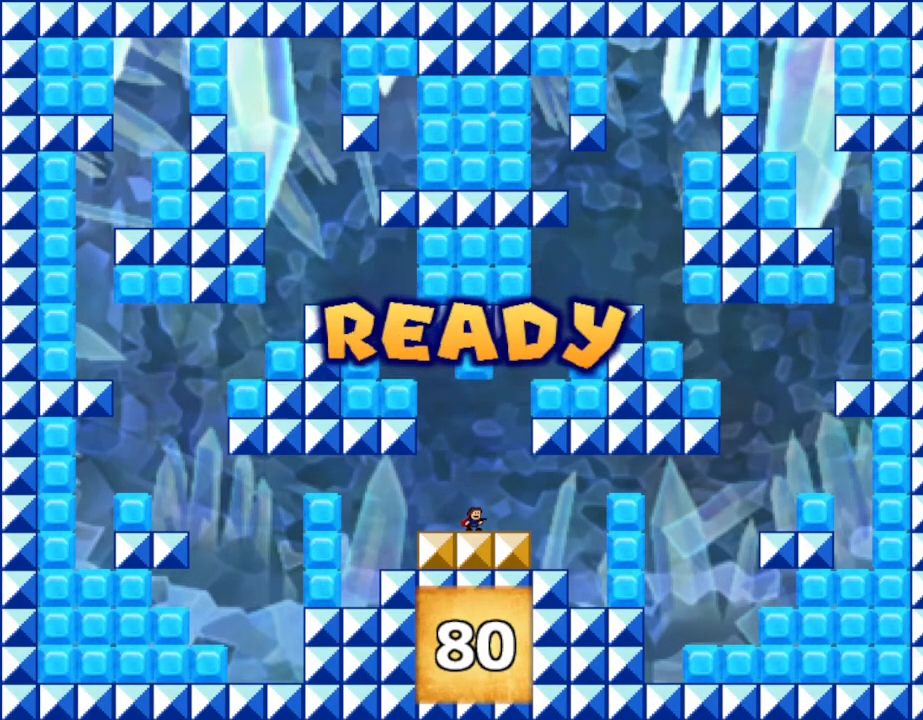
{"keys": [], "events": []}
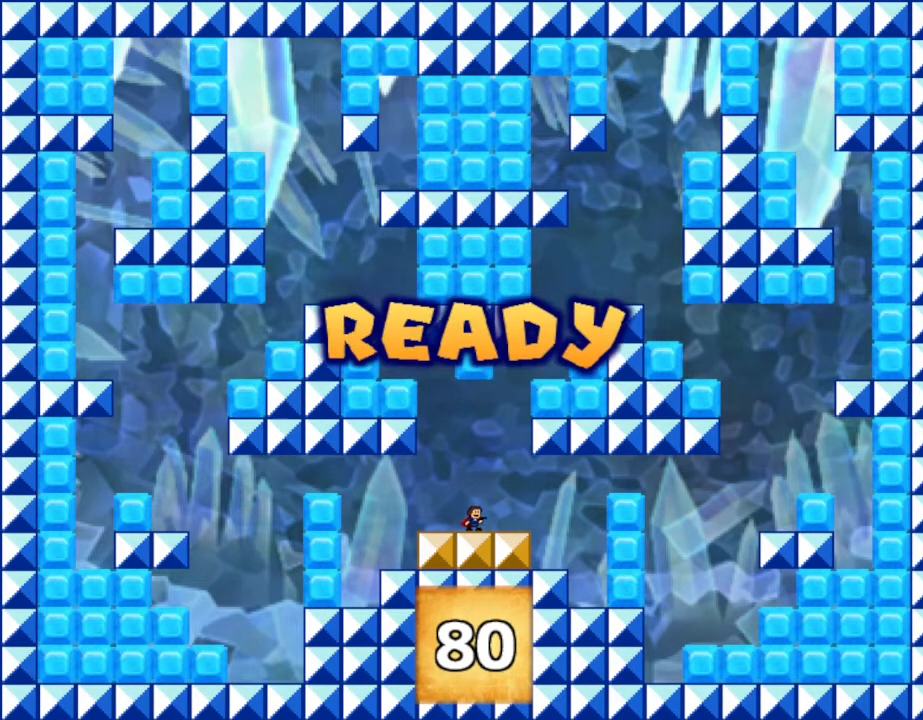
{"keys": [], "events": []}
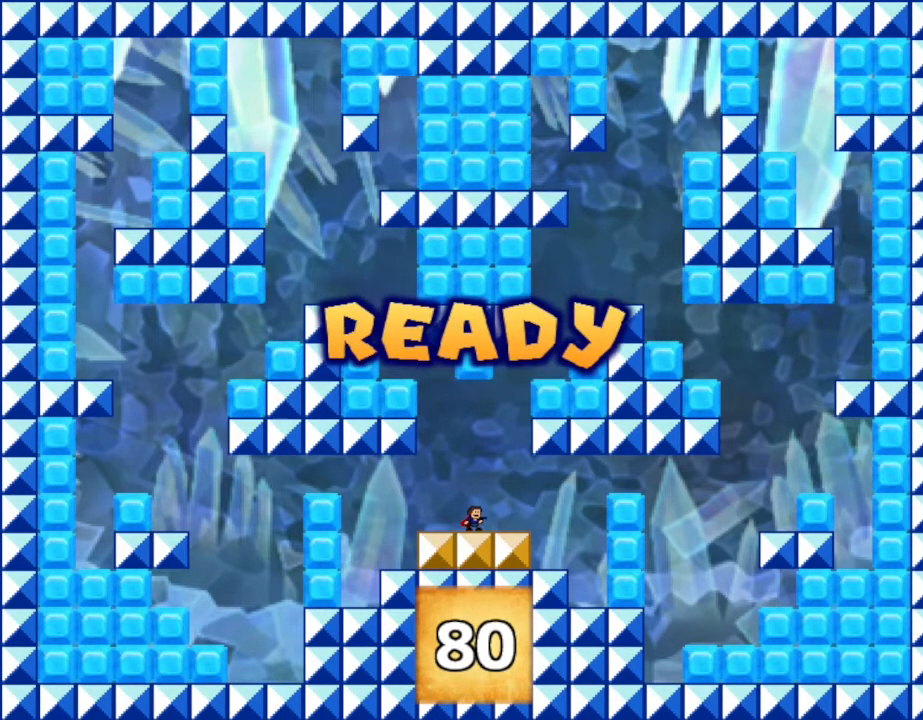
{"keys": [], "events": []}
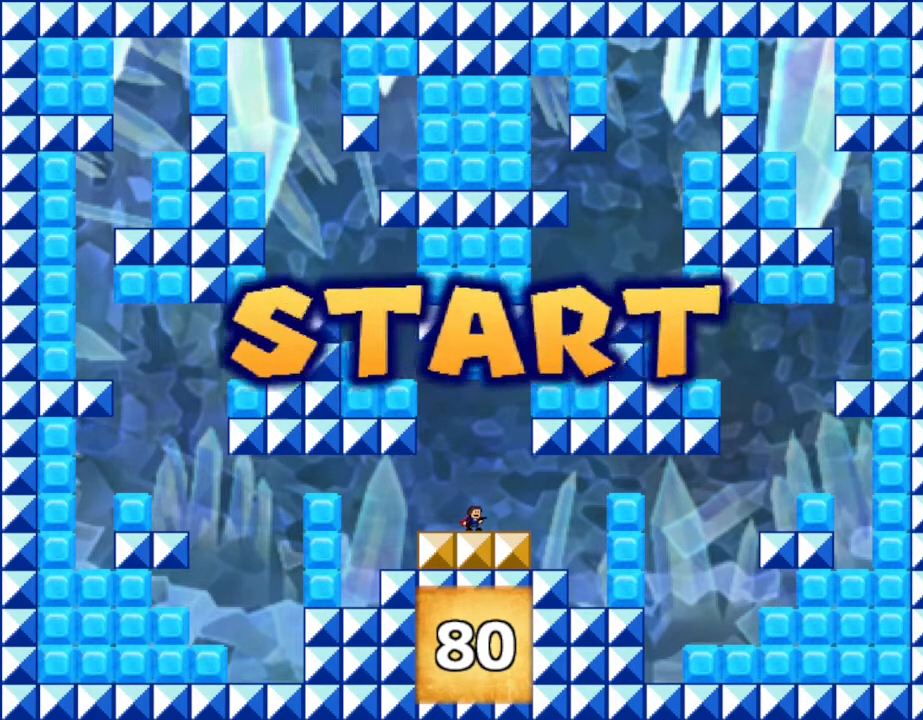
{"keys": [], "events": []}